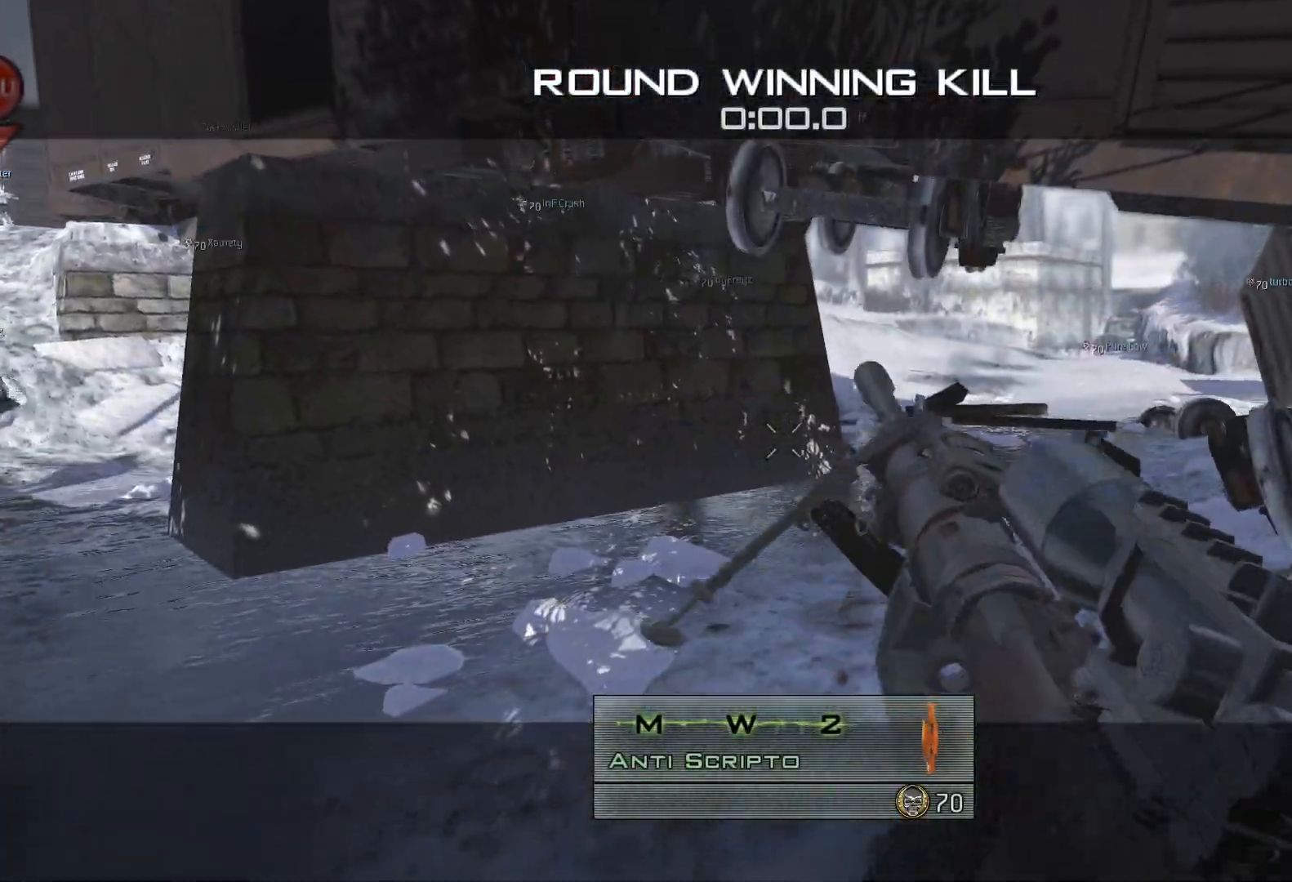
Gameplay with a controller (Xbox layout); each line is a JSON object with the inputs held at the frame after it. "events" lists button and stick changes between this image and that frame as [ms after this image, input, new state], when the widget could be followed in between.
{"buttons": [], "left_stick": "center", "right_stick": "up-left", "events": [[200, "Y", "down"], [283, "Y", "up"], [350, "Y", "down"], [400, "right_stick", "up-left"], [434, "Y", "up"]]}
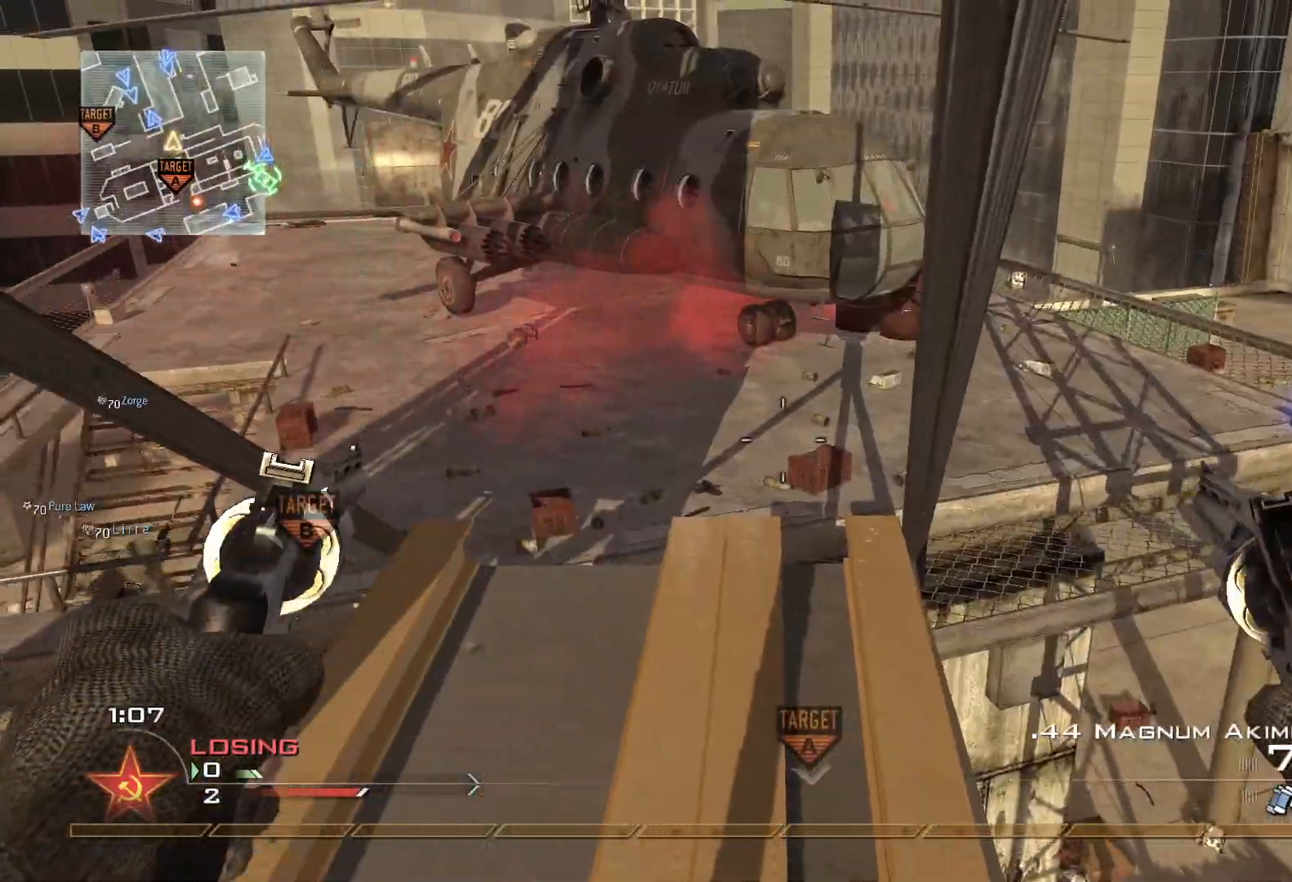
{"buttons": ["L3"], "left_stick": "up", "right_stick": "center", "events": [[34, "right_stick", "center"], [251, "left_stick", "up"], [334, "L3", "down"]]}
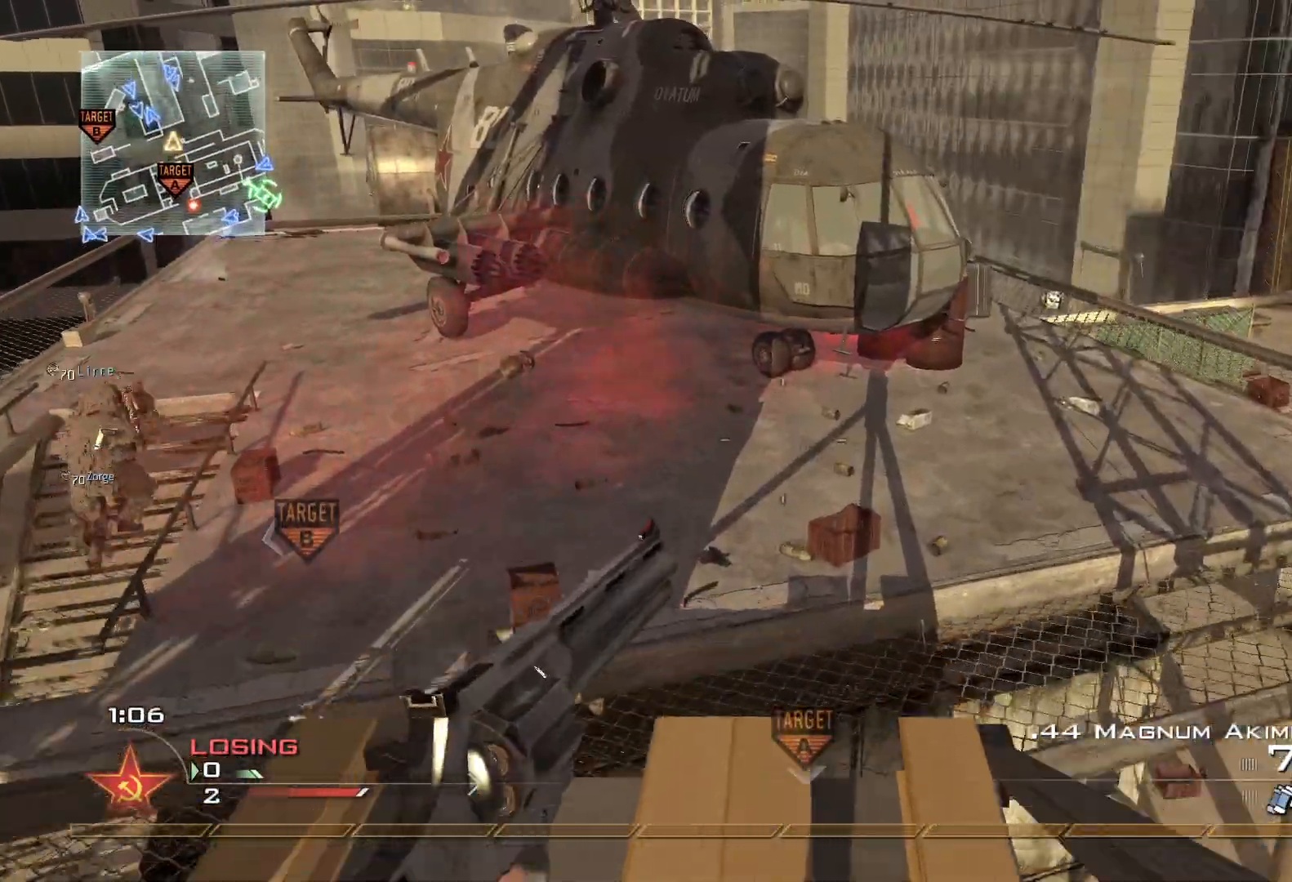
{"buttons": [], "left_stick": "up", "right_stick": "center", "events": [[150, "right_stick", "right"], [183, "L3", "up"], [233, "A", "down"], [250, "left_stick", "up-right"], [250, "right_stick", "up-left"], [300, "A", "up"], [350, "right_stick", "center"], [400, "left_stick", "up"]]}
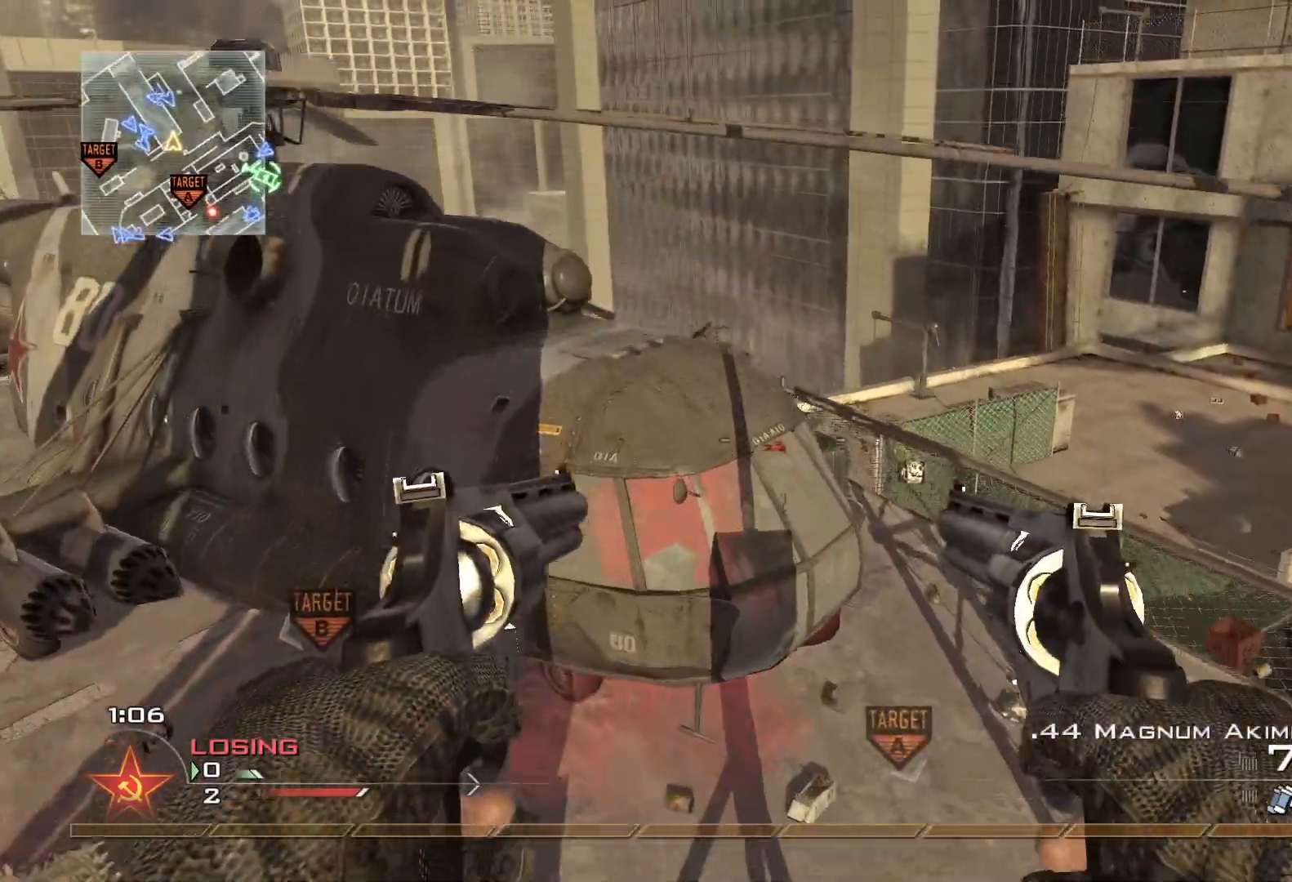
{"buttons": [], "left_stick": "up-right", "right_stick": "center", "events": [[234, "left_stick", "up-right"]]}
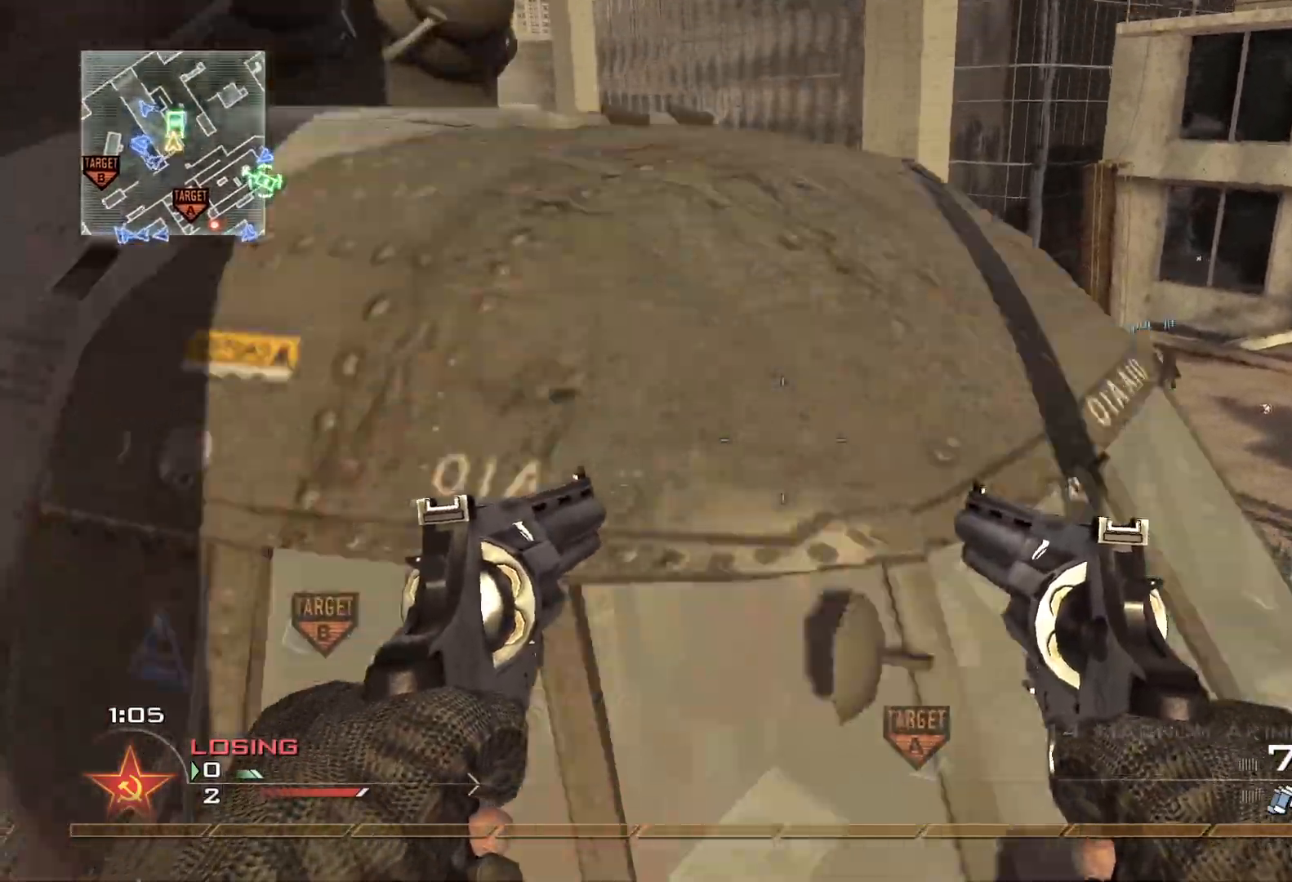
{"buttons": [], "left_stick": "right", "right_stick": "center", "events": [[133, "right_stick", "right"], [217, "left_stick", "right"], [233, "right_stick", "center"], [267, "Y", "down"], [350, "Y", "up"], [417, "Y", "down"], [484, "Y", "up"]]}
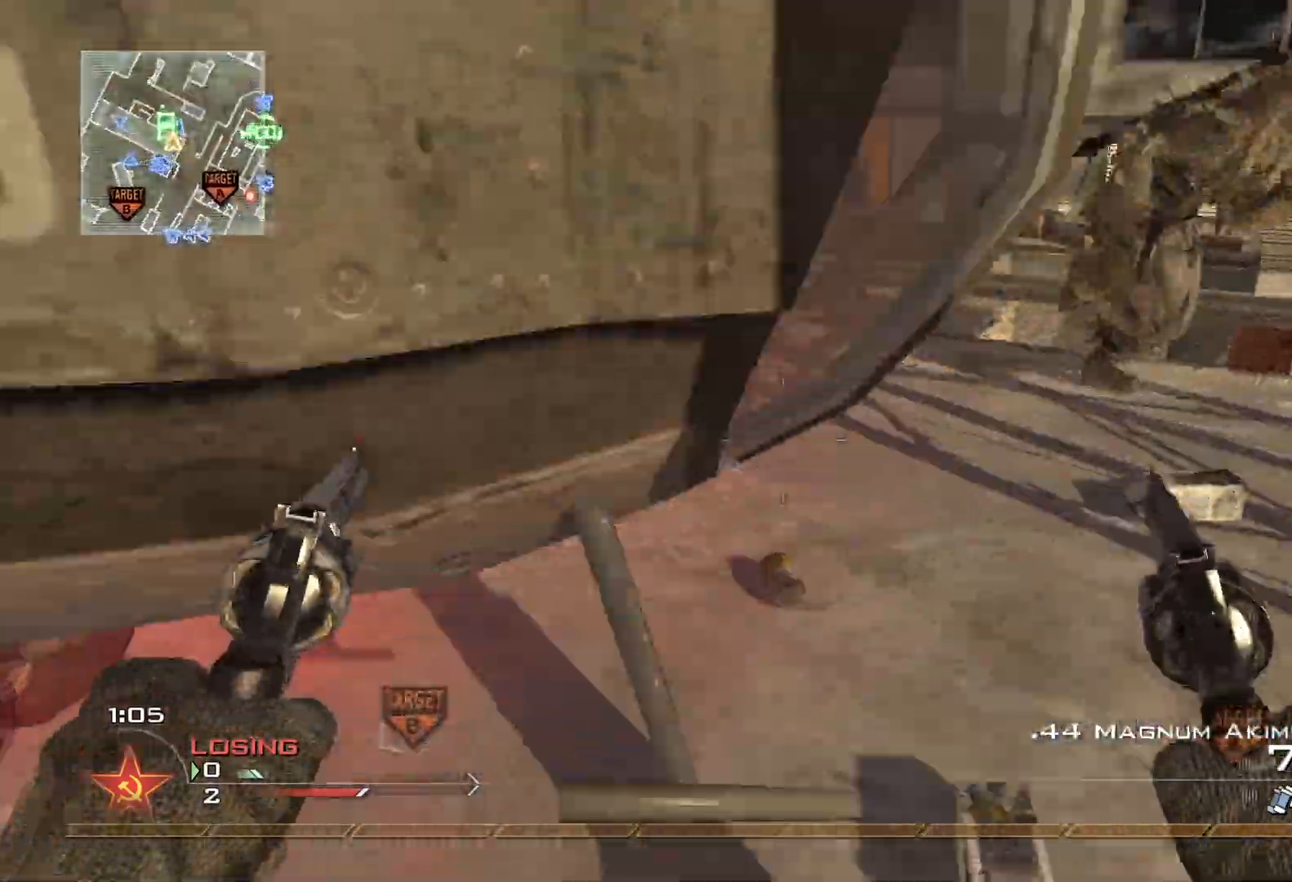
{"buttons": [], "left_stick": "right", "right_stick": "up-right", "events": [[17, "right_stick", "up"], [134, "right_stick", "center"], [401, "right_stick", "up-right"]]}
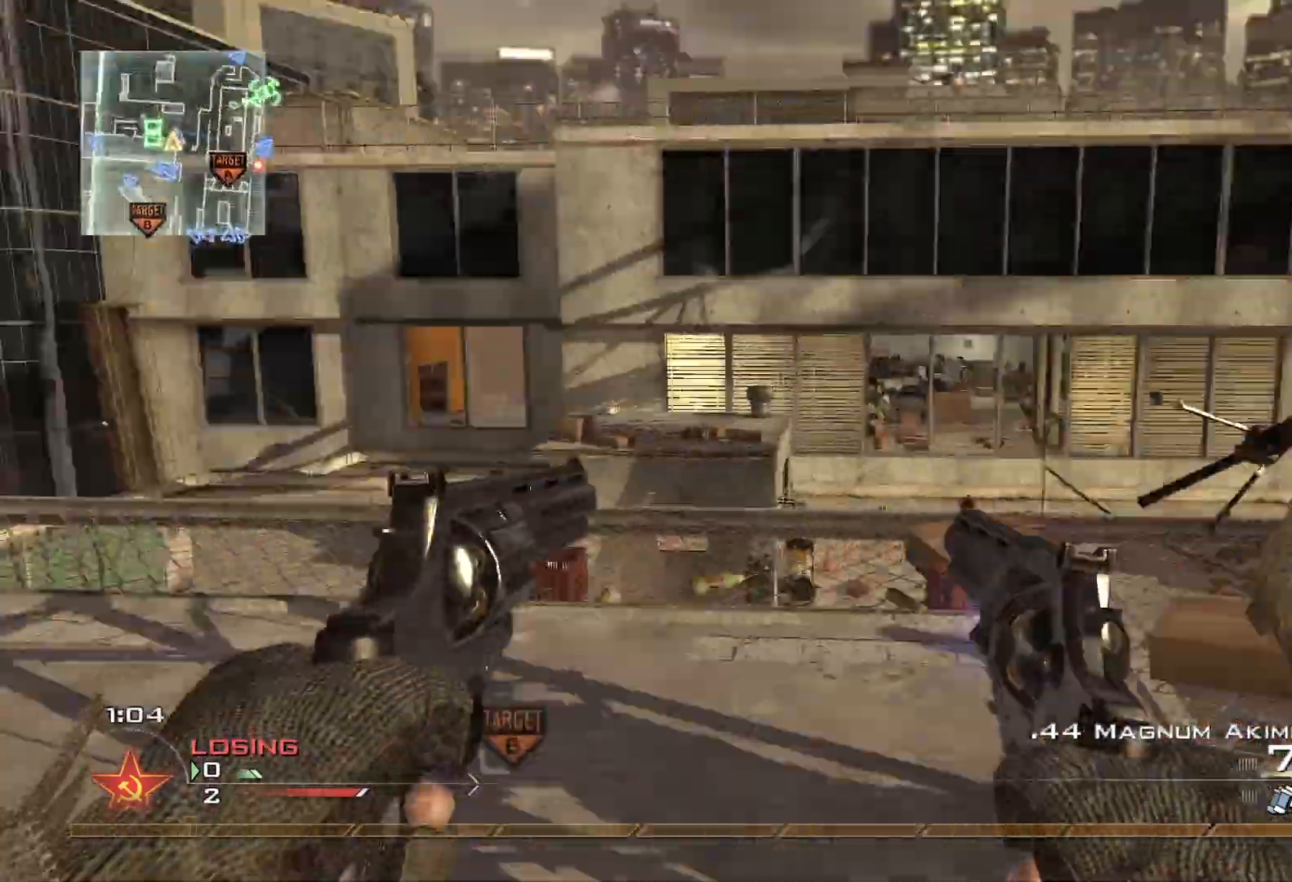
{"buttons": [], "left_stick": "down", "right_stick": "right", "events": [[84, "left_stick", "center"], [84, "right_stick", "center"], [334, "right_stick", "right"], [367, "left_stick", "down-left"], [484, "left_stick", "down"]]}
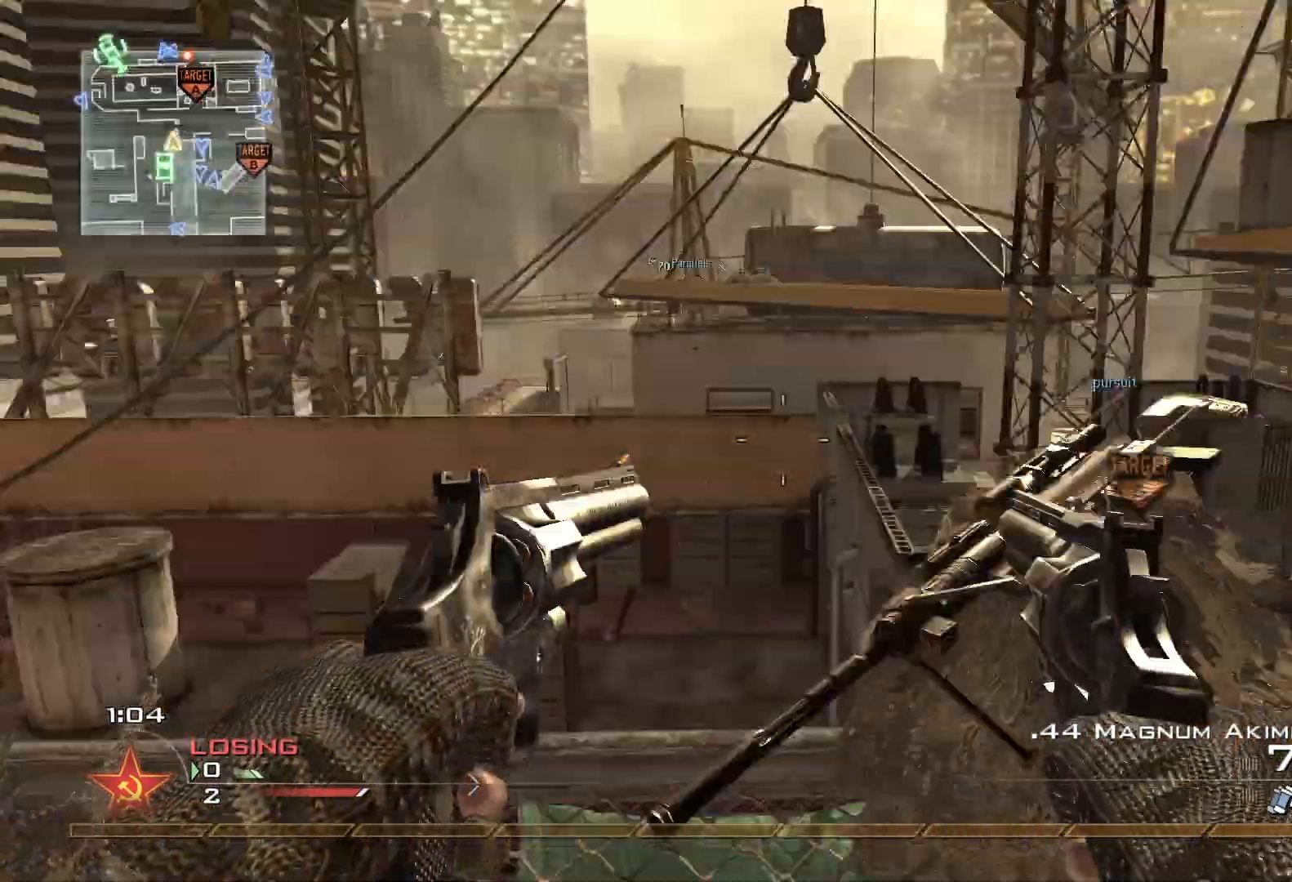
{"buttons": [], "left_stick": "right", "right_stick": "center", "events": [[50, "left_stick", "right"], [50, "right_stick", "center"], [116, "left_stick", "up"], [217, "L3", "down"], [367, "L3", "up"], [400, "left_stick", "right"]]}
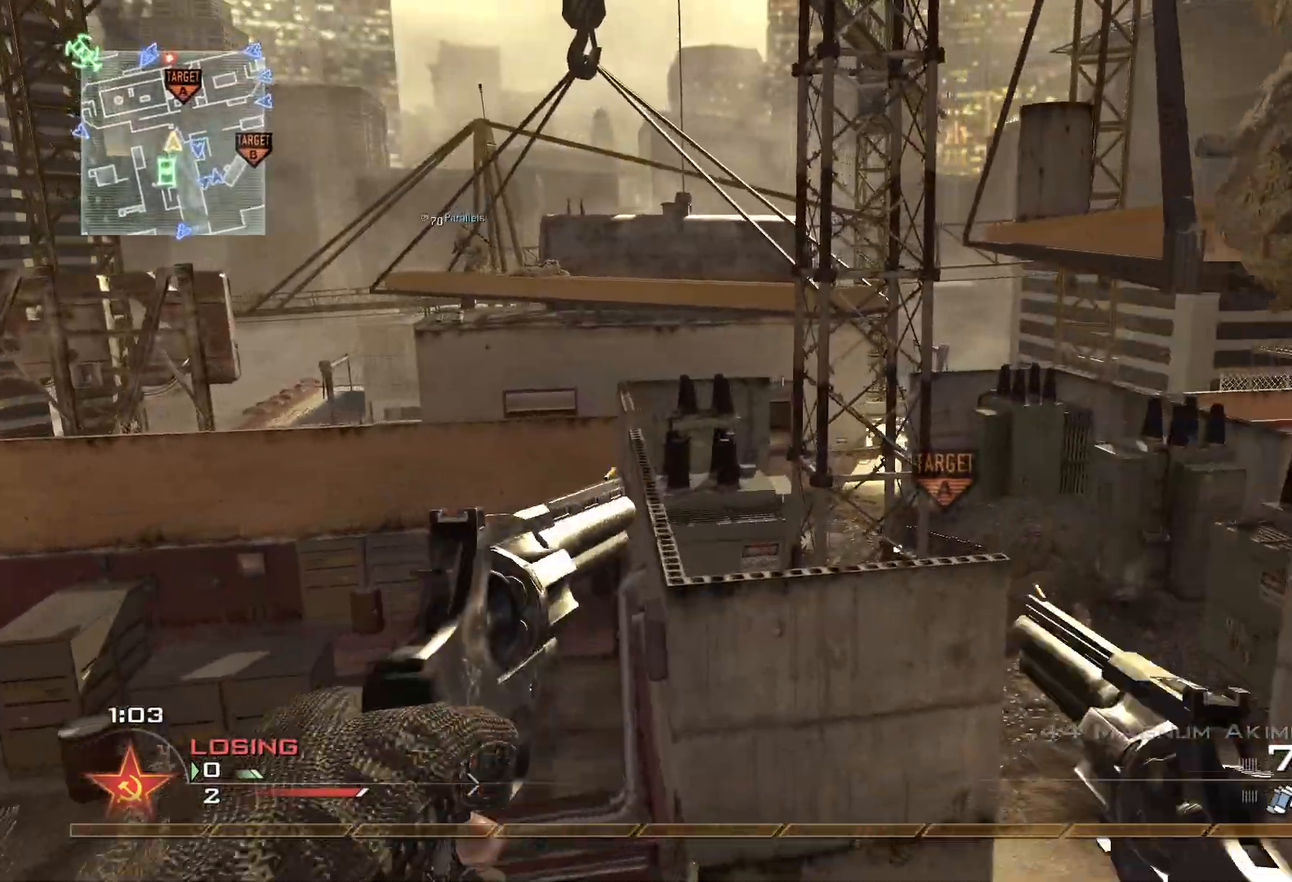
{"buttons": ["A"], "left_stick": "up", "right_stick": "up", "events": [[17, "left_stick", "down-right"], [117, "left_stick", "center"], [117, "right_stick", "right"], [200, "right_stick", "center"], [250, "L3", "down"], [250, "left_stick", "up"], [417, "L3", "up"], [417, "right_stick", "right"], [501, "A", "down"], [501, "right_stick", "up"]]}
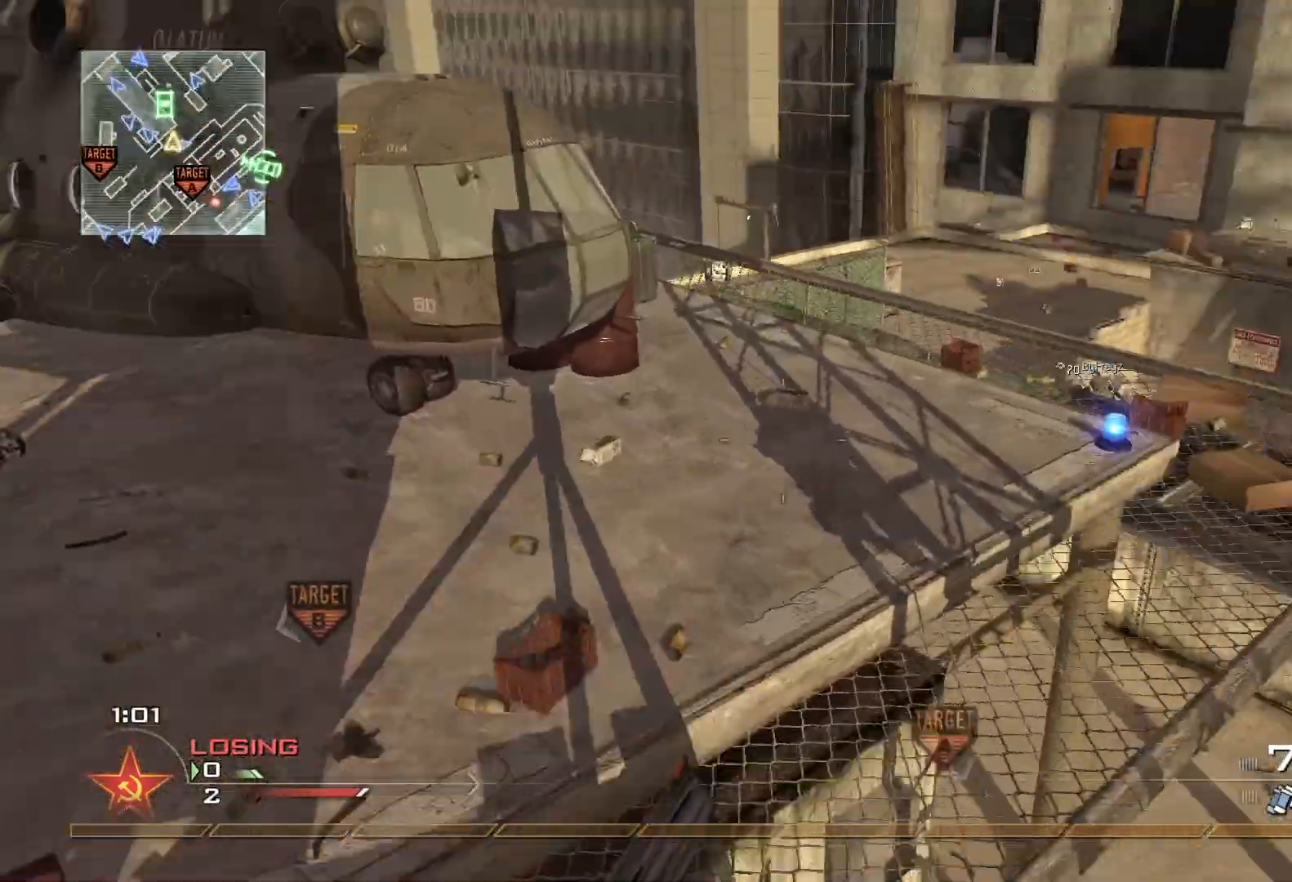
{"buttons": [], "left_stick": "up-left", "right_stick": "center", "events": [[66, "A", "up"], [66, "right_stick", "center"], [116, "left_stick", "up-left"], [300, "right_stick", "left"], [417, "right_stick", "center"]]}
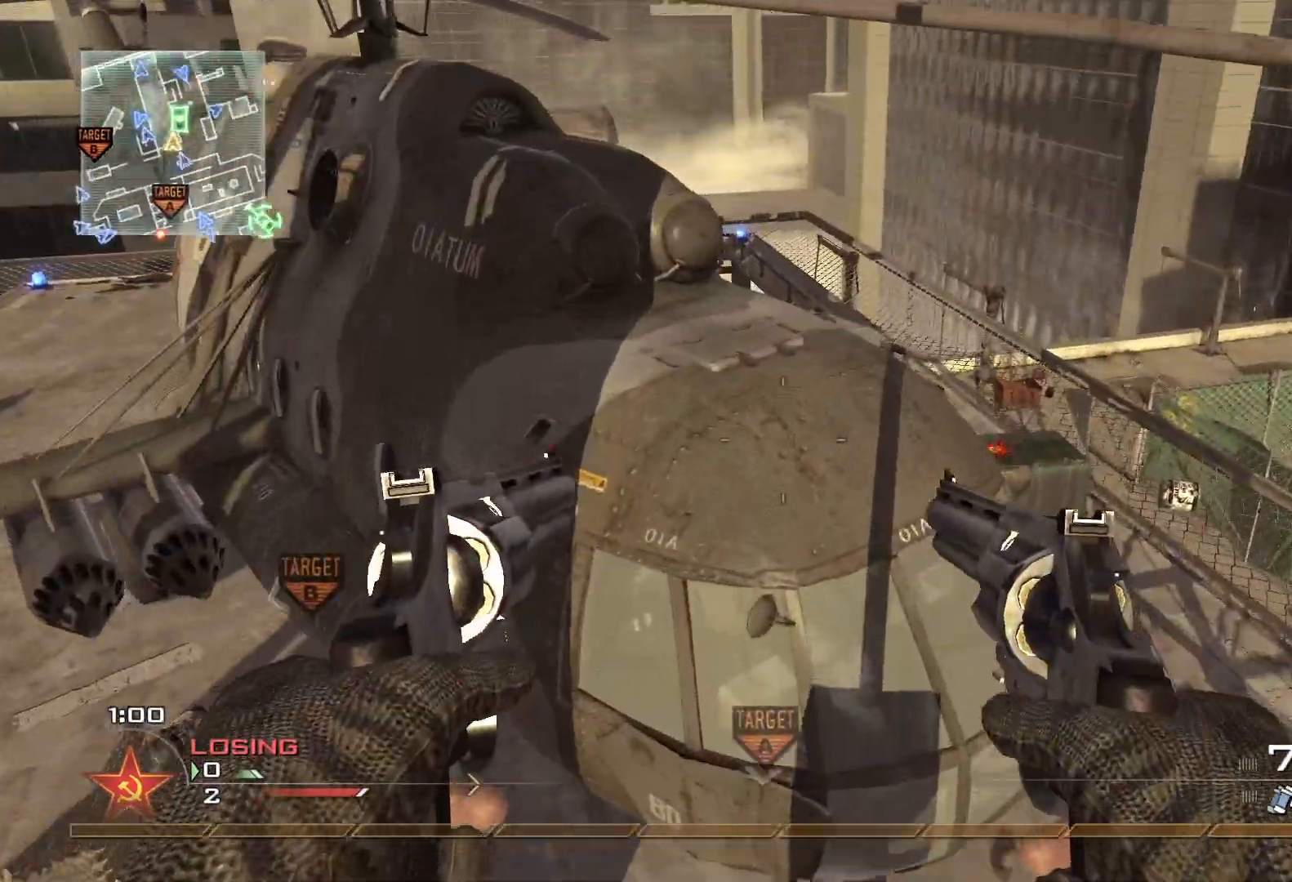
{"buttons": [], "left_stick": "up-left", "right_stick": "down", "events": [[367, "right_stick", "down"]]}
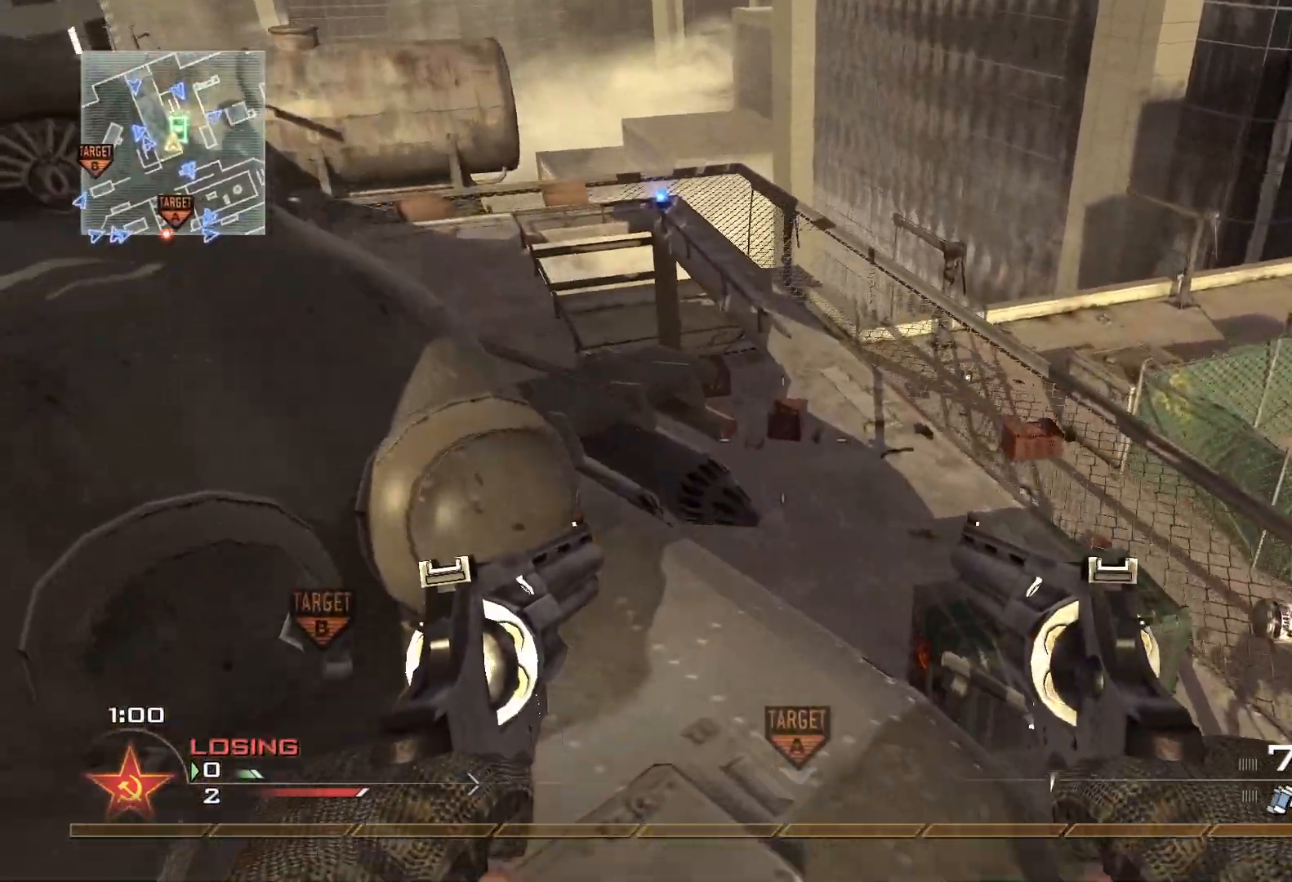
{"buttons": [], "left_stick": "left", "right_stick": "center", "events": [[66, "right_stick", "down-right"], [100, "left_stick", "center"], [183, "right_stick", "center"], [300, "left_stick", "left"]]}
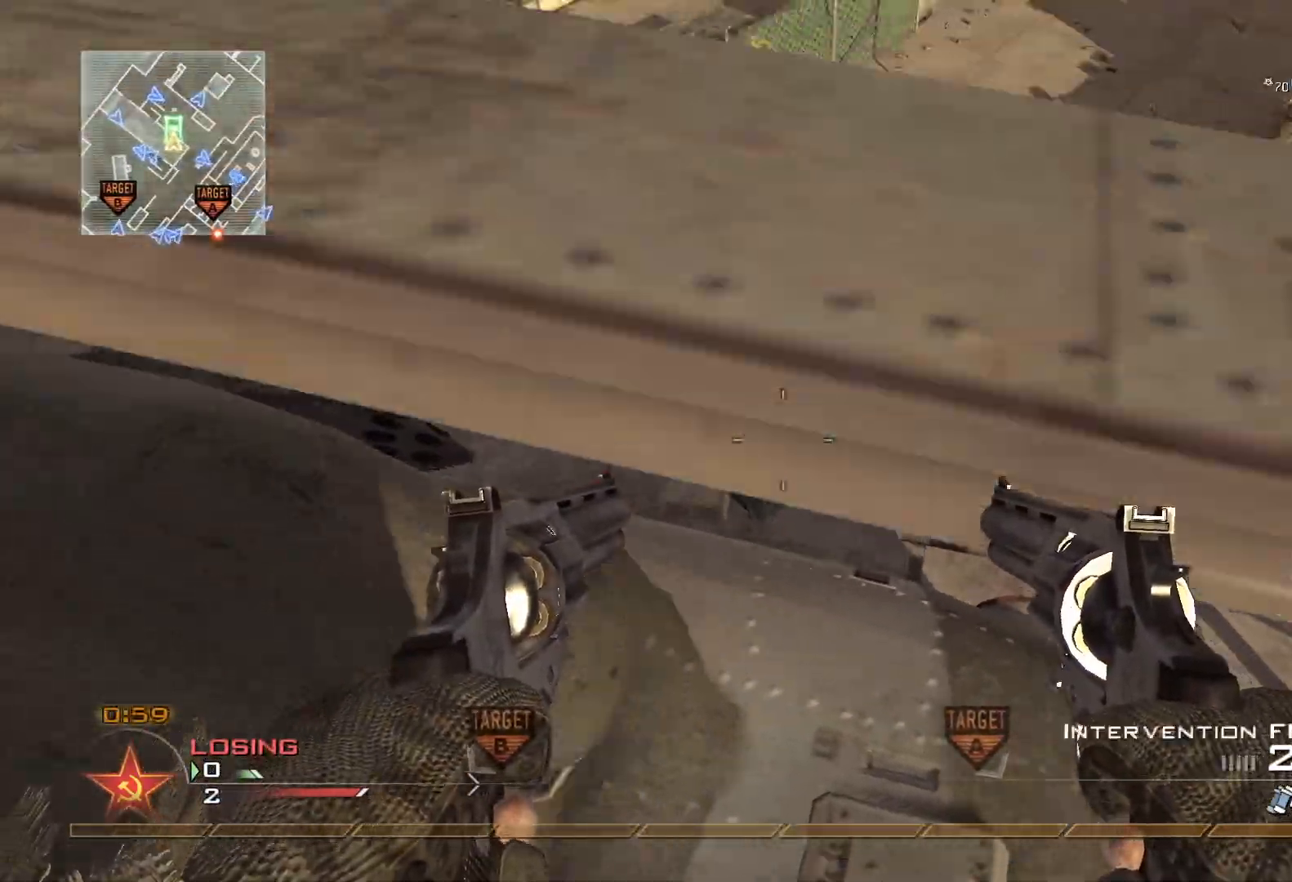
{"buttons": ["X"], "left_stick": "down", "right_stick": "up-right", "events": [[17, "X", "down"], [17, "left_stick", "down"], [50, "right_stick", "up"], [150, "right_stick", "center"], [350, "right_stick", "left"], [451, "right_stick", "up-right"]]}
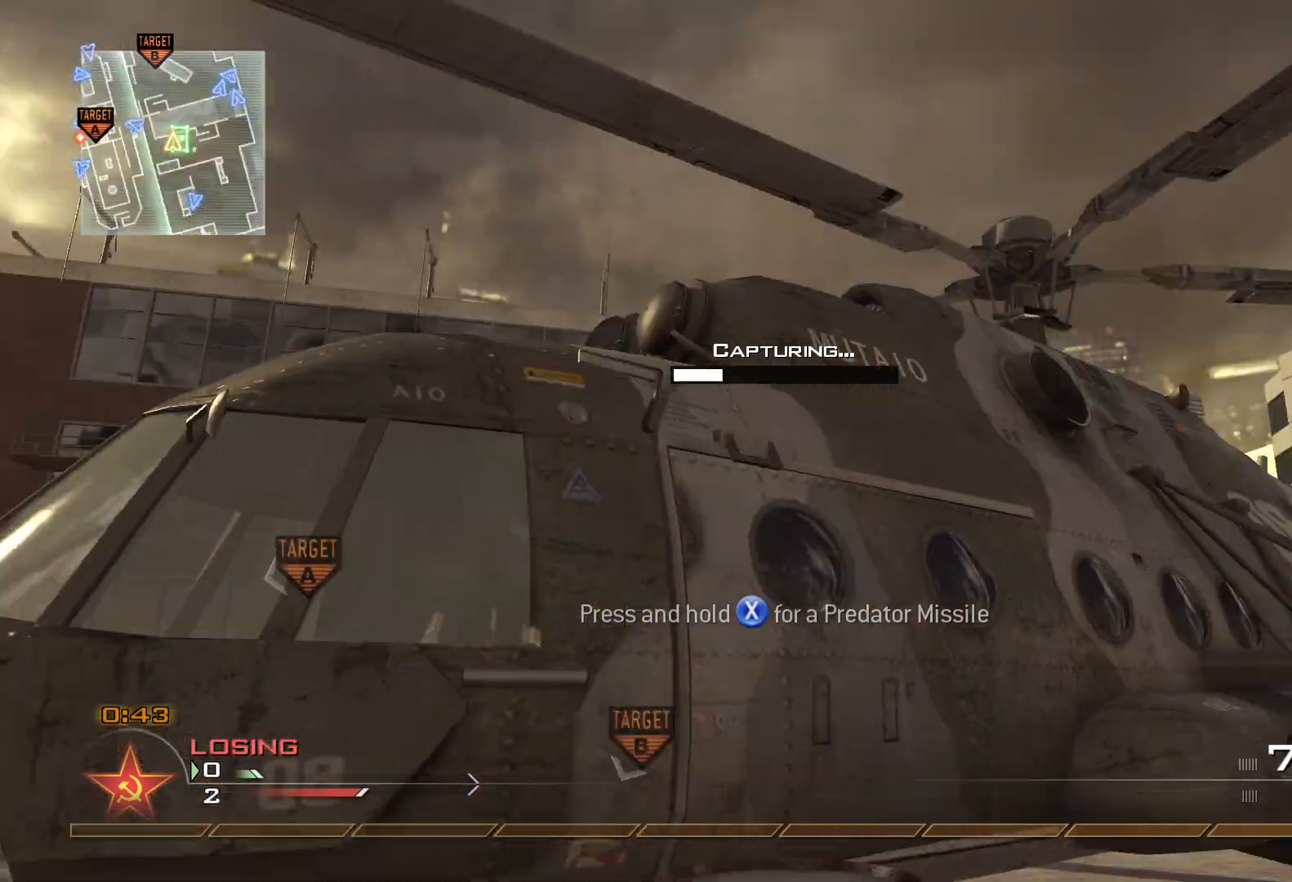
{"buttons": ["X"], "left_stick": "left", "right_stick": "center", "events": [[16, "right_stick", "right"], [83, "left_stick", "down-right"], [116, "right_stick", "center"], [200, "left_stick", "down-left"], [250, "right_stick", "left"], [433, "left_stick", "left"], [433, "right_stick", "center"]]}
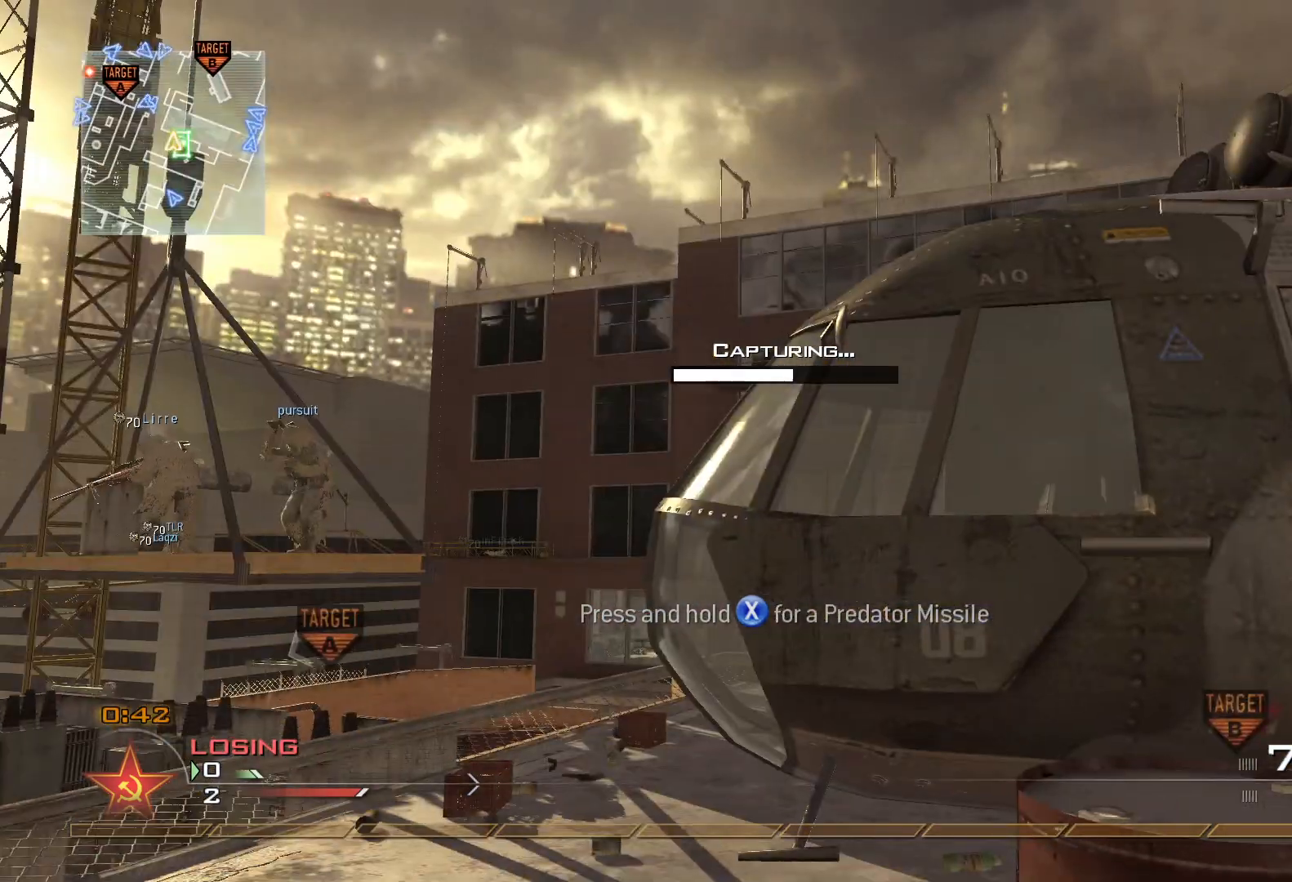
{"buttons": ["X"], "left_stick": "left", "right_stick": "center", "events": []}
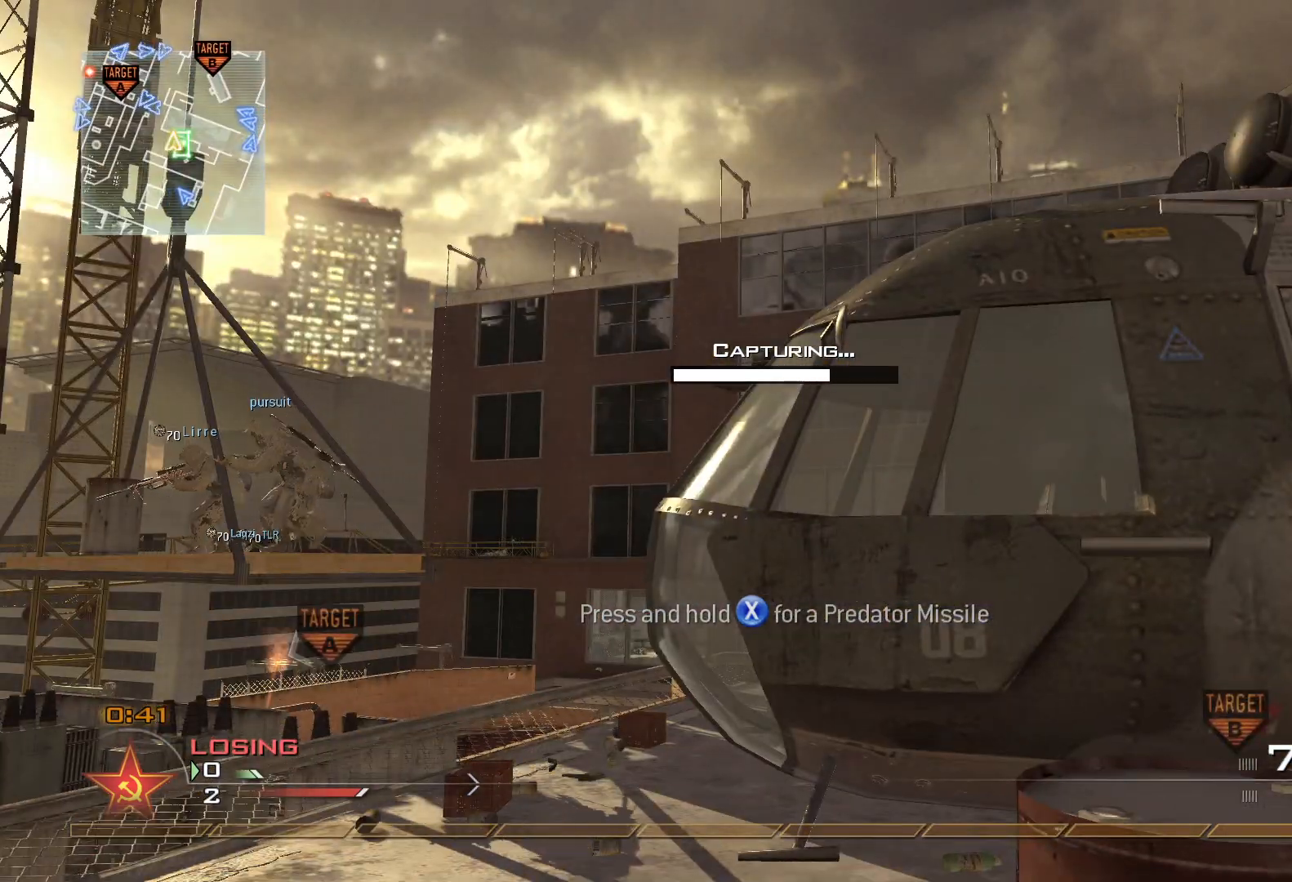
{"buttons": ["X"], "left_stick": "up-left", "right_stick": "down-left", "events": [[33, "left_stick", "up-left"], [417, "right_stick", "down-left"]]}
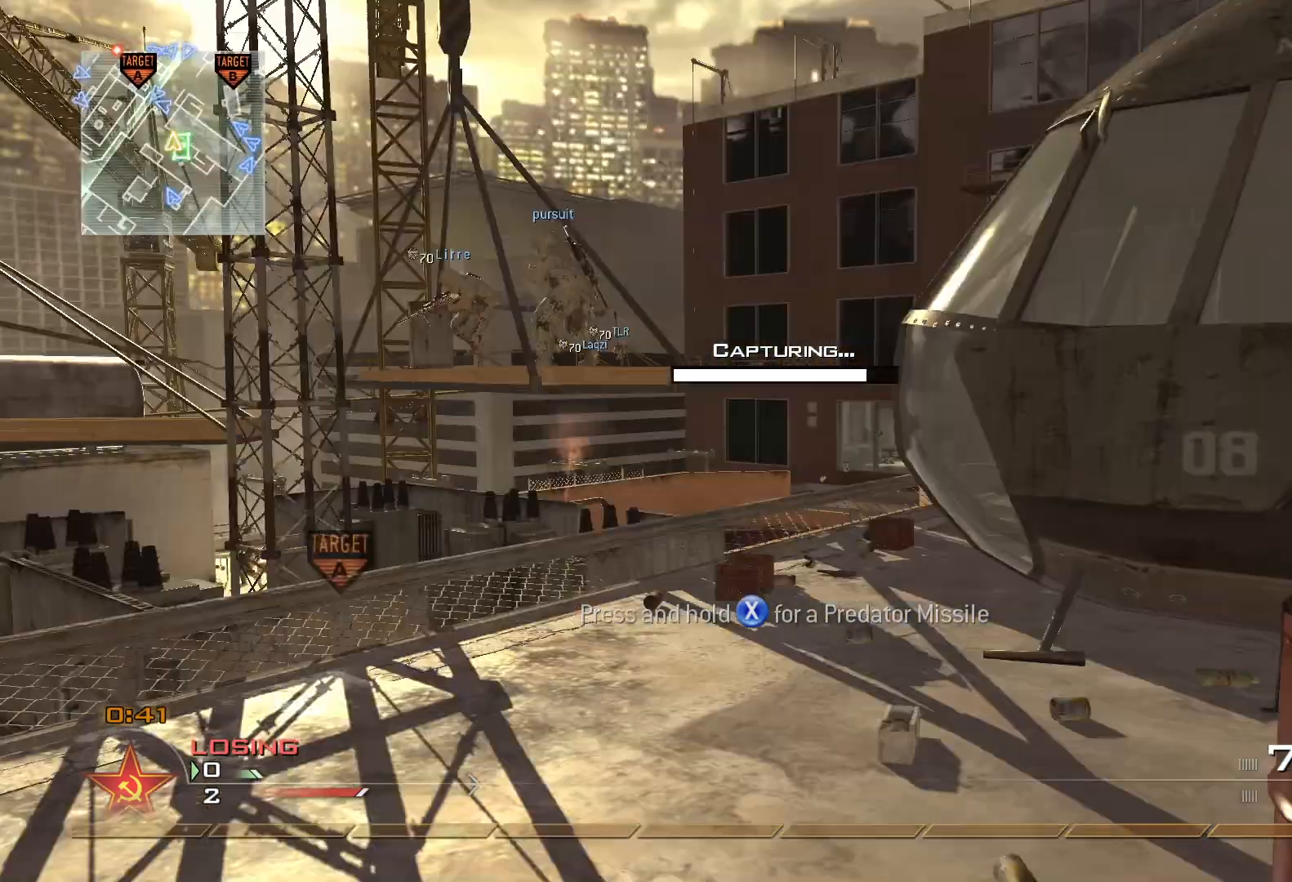
{"buttons": [], "left_stick": "up-right", "right_stick": "center", "events": [[33, "right_stick", "center"], [50, "L3", "down"], [84, "left_stick", "up"], [317, "L3", "up"], [317, "X", "up"], [317, "Y", "down"], [317, "left_stick", "center"], [384, "left_stick", "up-right"], [417, "Y", "up"]]}
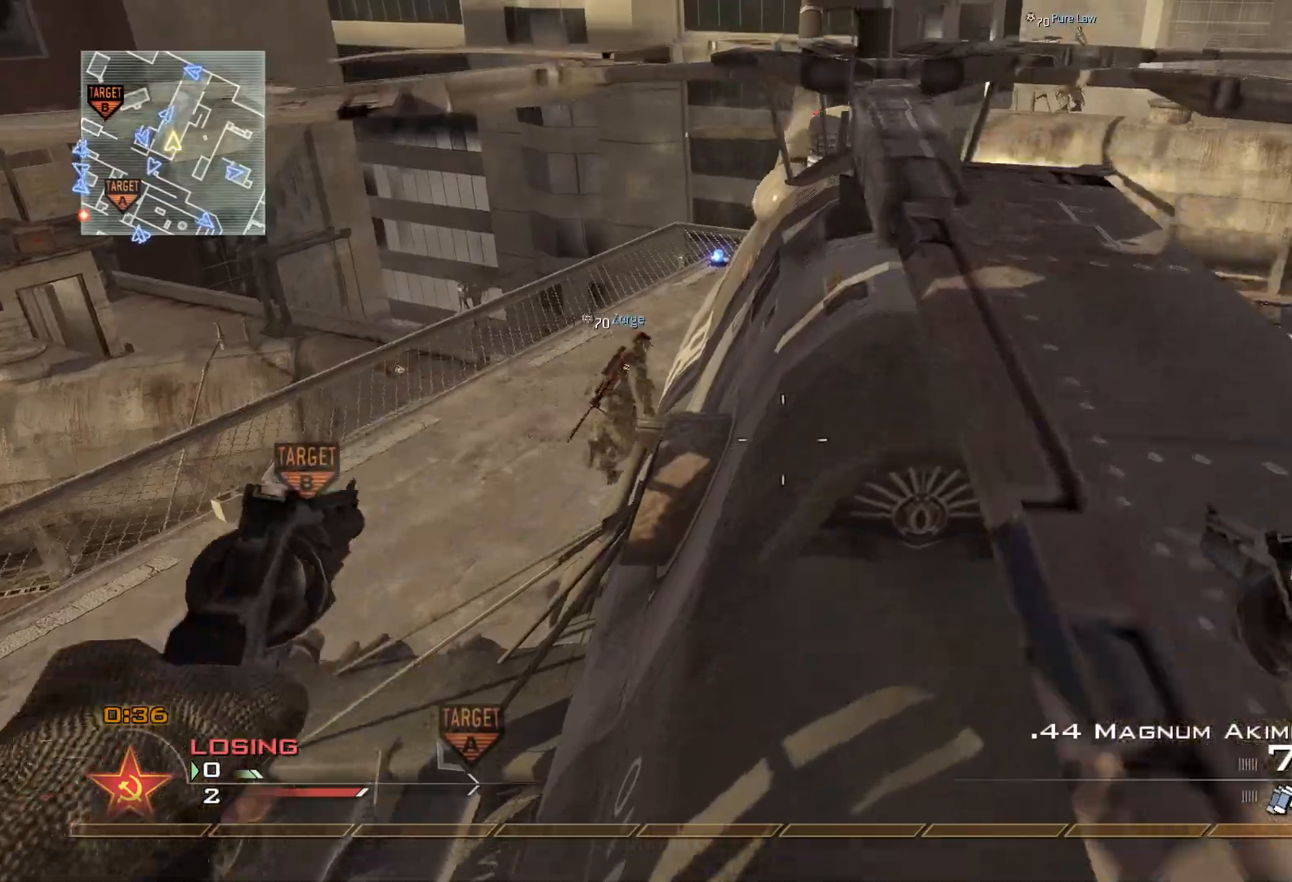
{"buttons": [], "left_stick": "up", "right_stick": "center", "events": [[16, "left_stick", "up"], [250, "Y", "down"], [317, "Y", "up"], [400, "Y", "down"], [500, "Y", "up"]]}
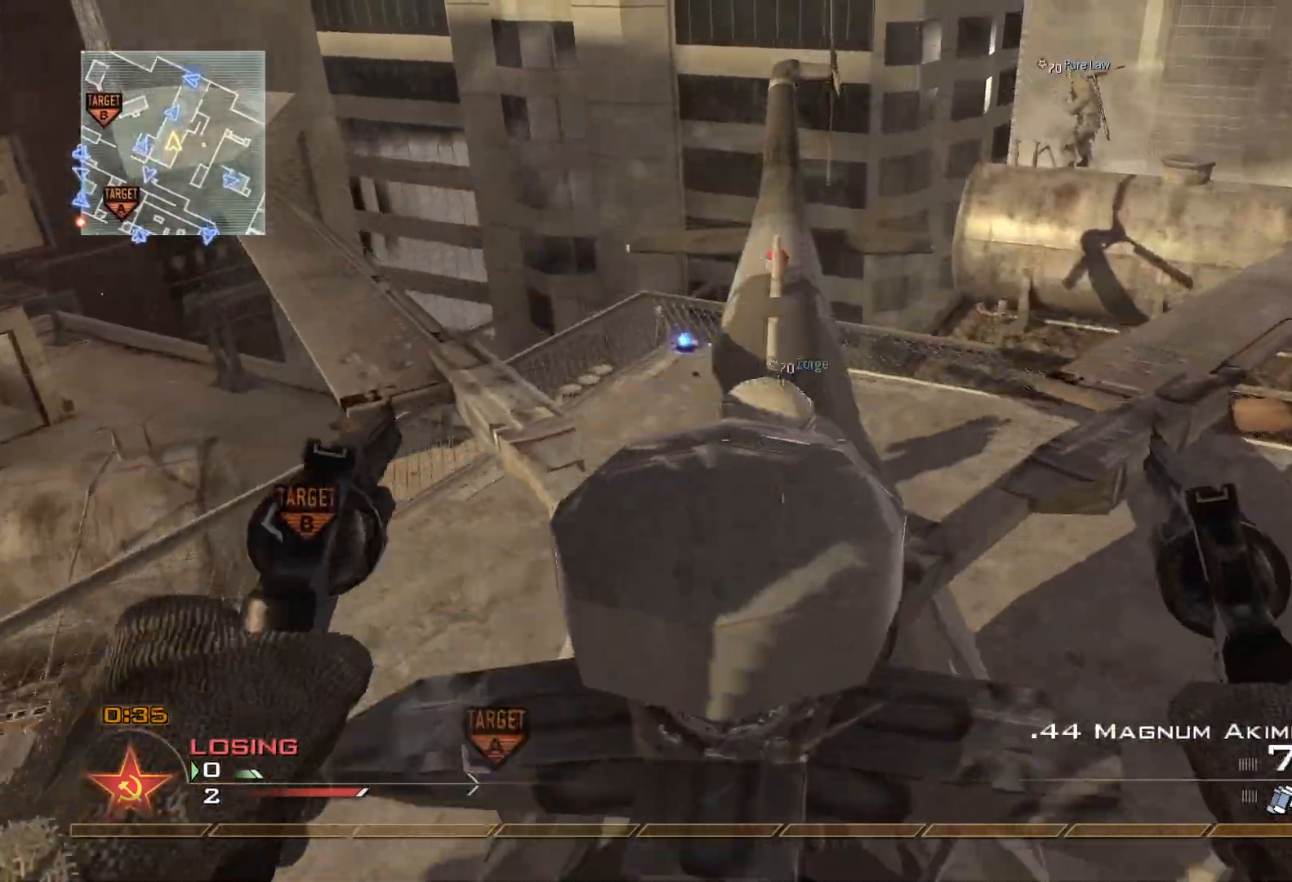
{"buttons": [], "left_stick": "up", "right_stick": "left", "events": [[84, "left_stick", "center"], [84, "right_stick", "right"], [200, "Y", "down"], [250, "Y", "up"], [300, "right_stick", "center"], [367, "Y", "down"], [417, "left_stick", "up"], [451, "Y", "up"], [451, "right_stick", "left"]]}
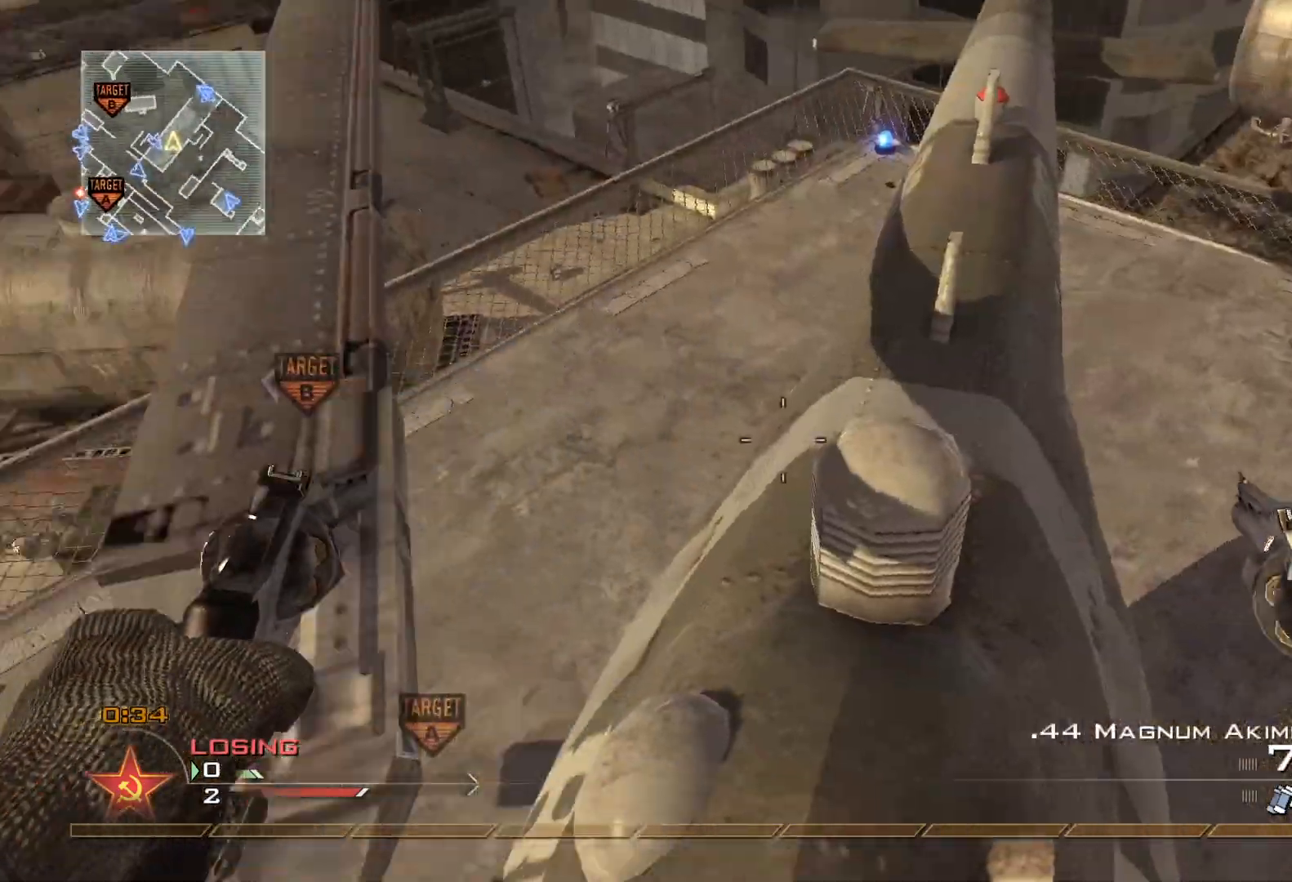
{"buttons": [], "left_stick": "center", "right_stick": "left", "events": [[33, "left_stick", "center"], [116, "Y", "down"], [133, "right_stick", "center"], [183, "Y", "up"], [450, "right_stick", "left"]]}
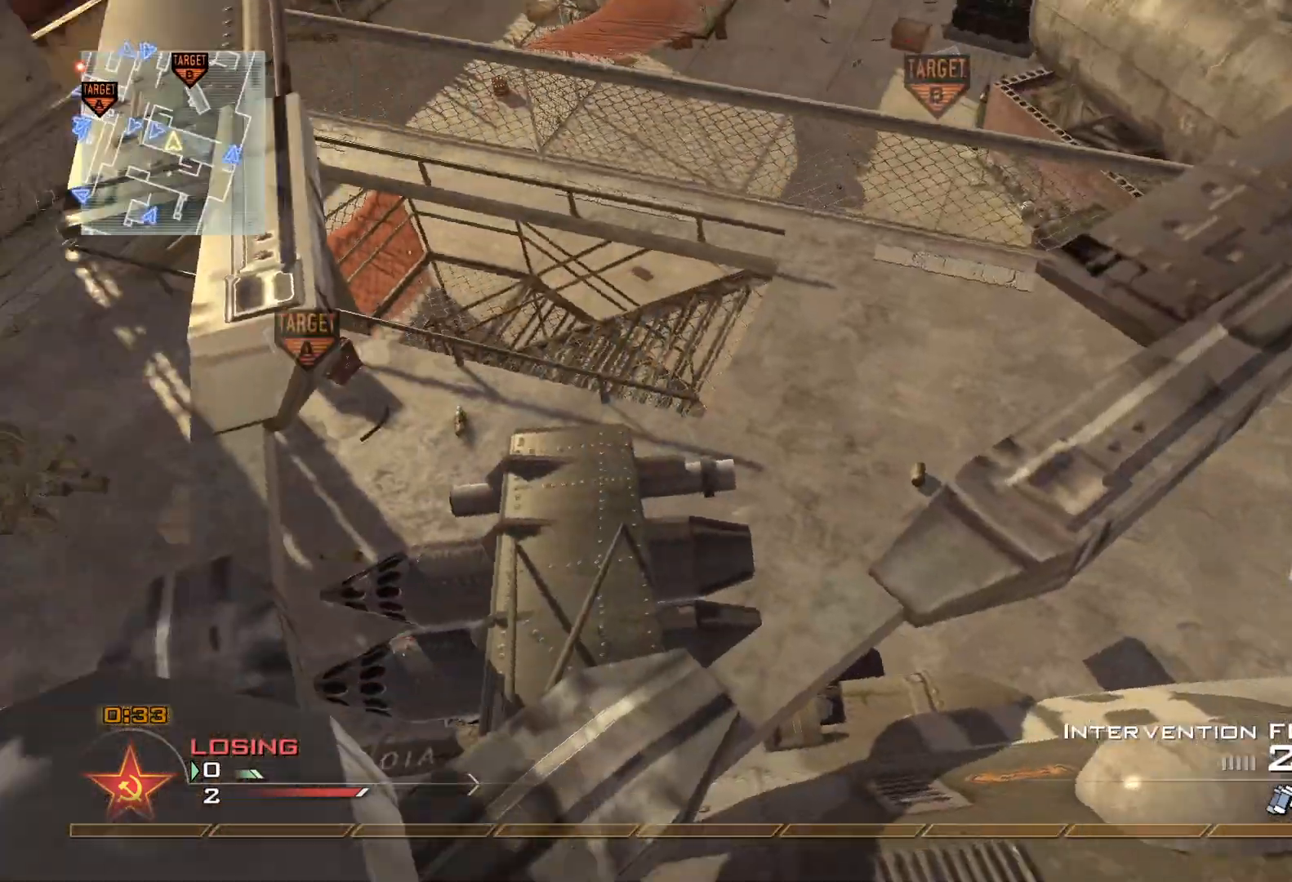
{"buttons": [], "left_stick": "center", "right_stick": "left", "events": [[150, "right_stick", "center"], [267, "Y", "down"], [350, "Y", "up"], [401, "right_stick", "left"], [417, "Y", "down"], [501, "Y", "up"]]}
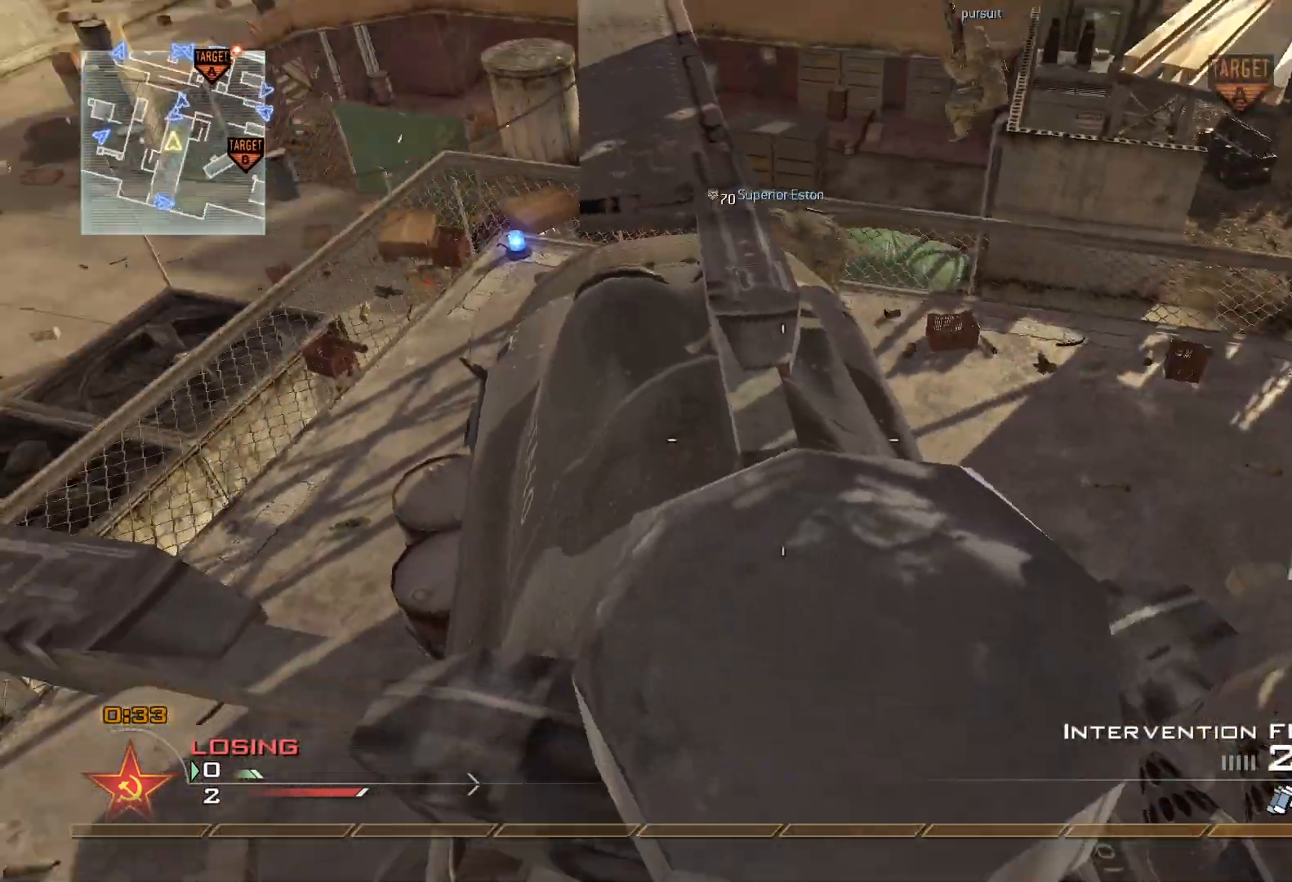
{"buttons": [], "left_stick": "center", "right_stick": "center", "events": [[116, "right_stick", "center"], [250, "right_stick", "left"], [383, "right_stick", "center"]]}
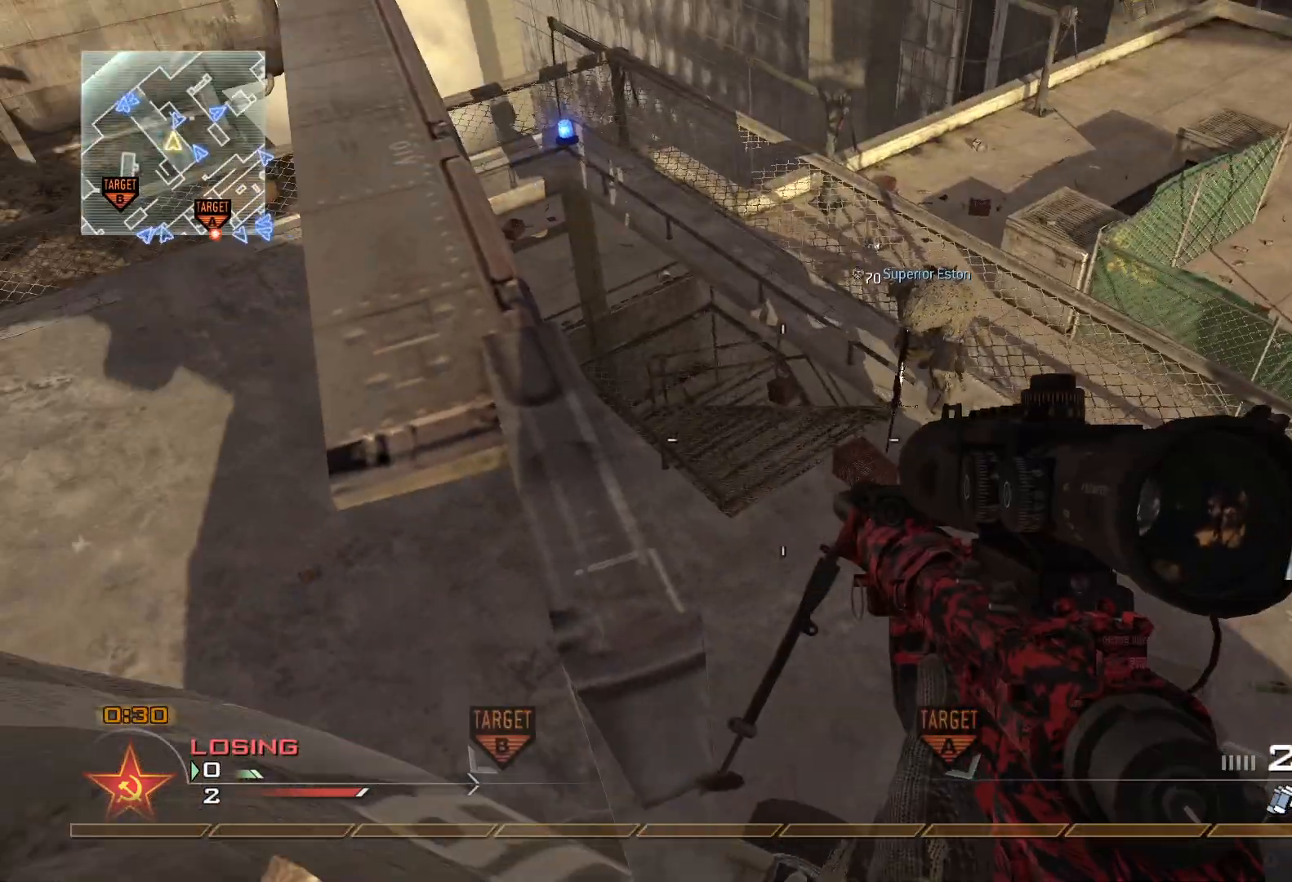
{"buttons": [], "left_stick": "center", "right_stick": "right", "events": [[467, "right_stick", "right"]]}
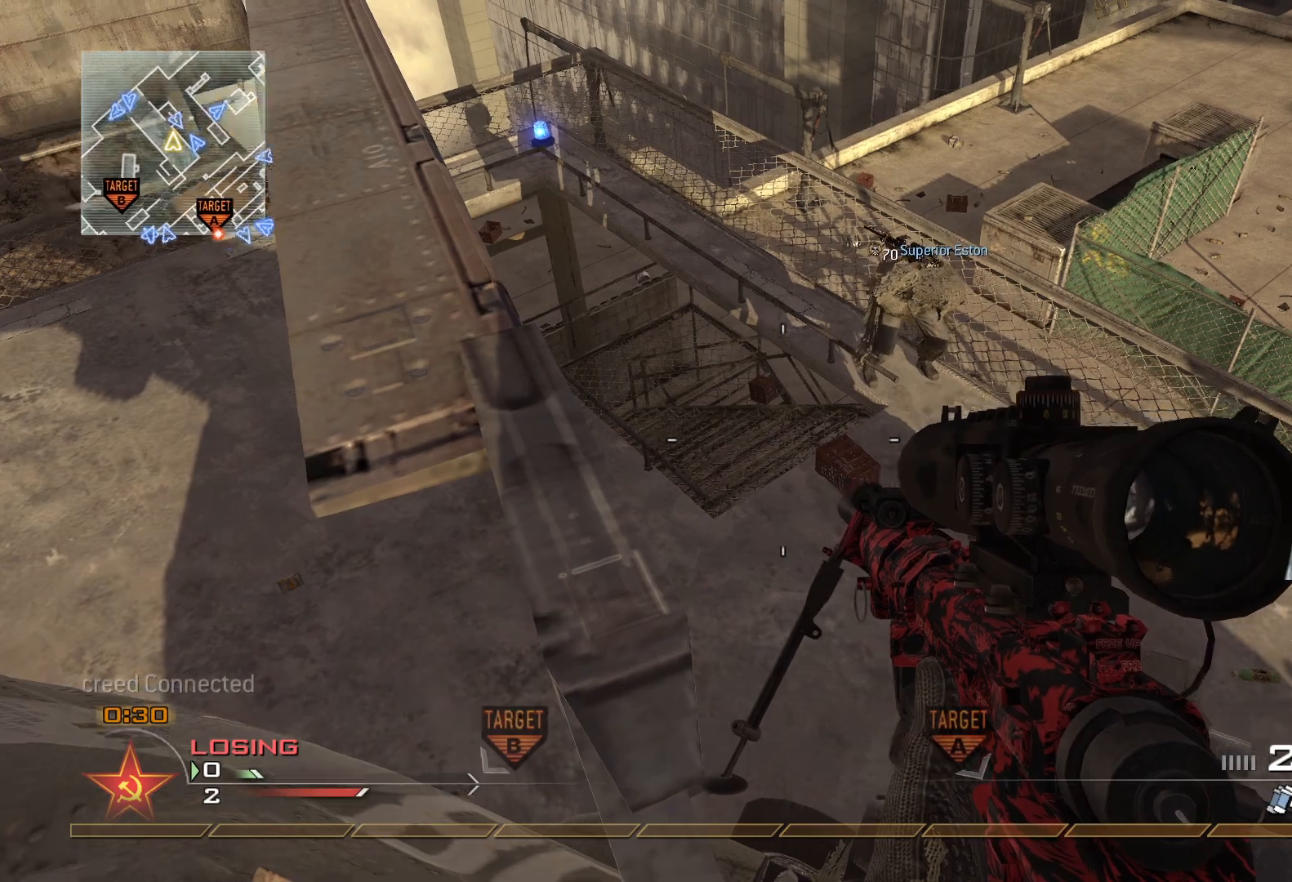
{"buttons": [], "left_stick": "center", "right_stick": "center", "events": [[100, "right_stick", "center"]]}
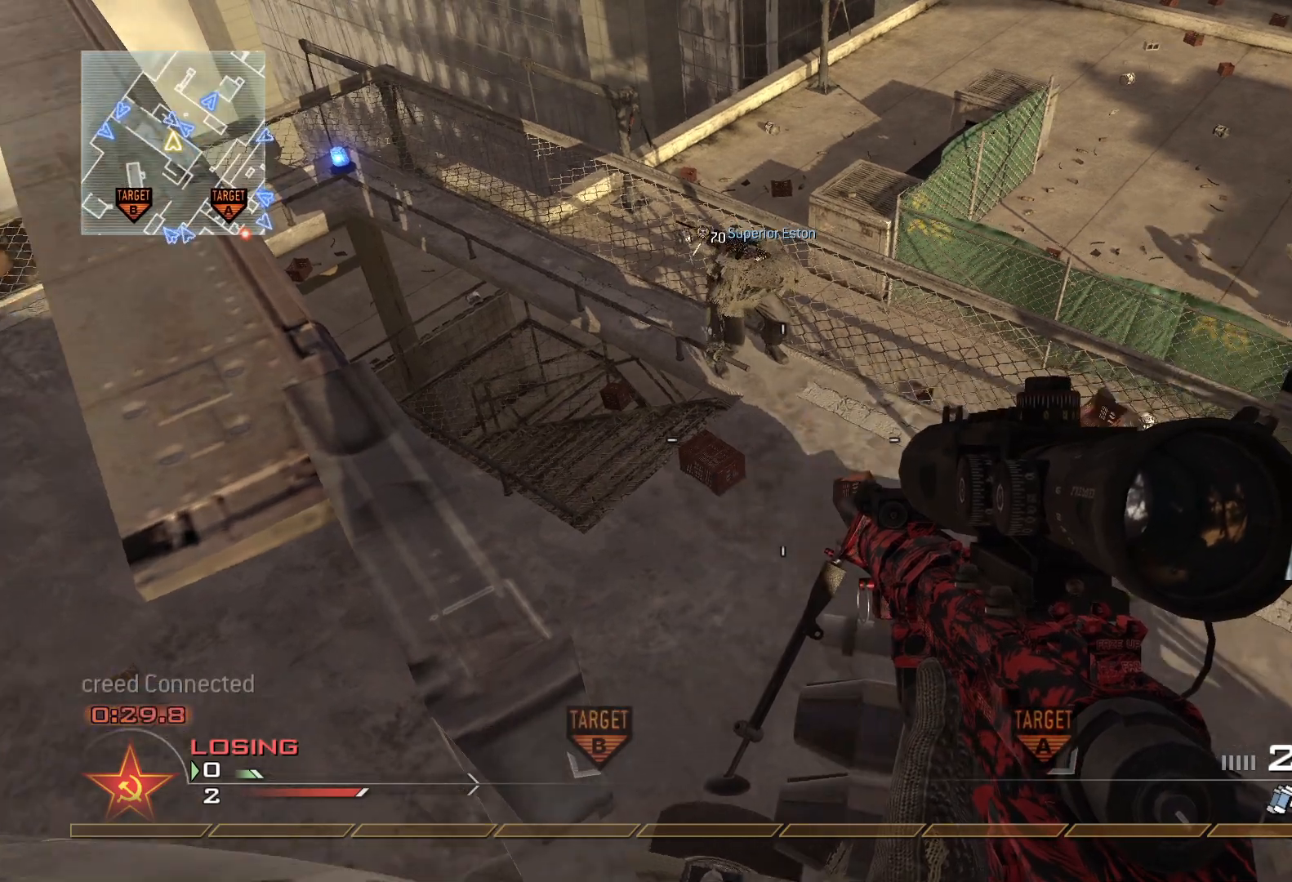
{"buttons": [], "left_stick": "center", "right_stick": "center", "events": []}
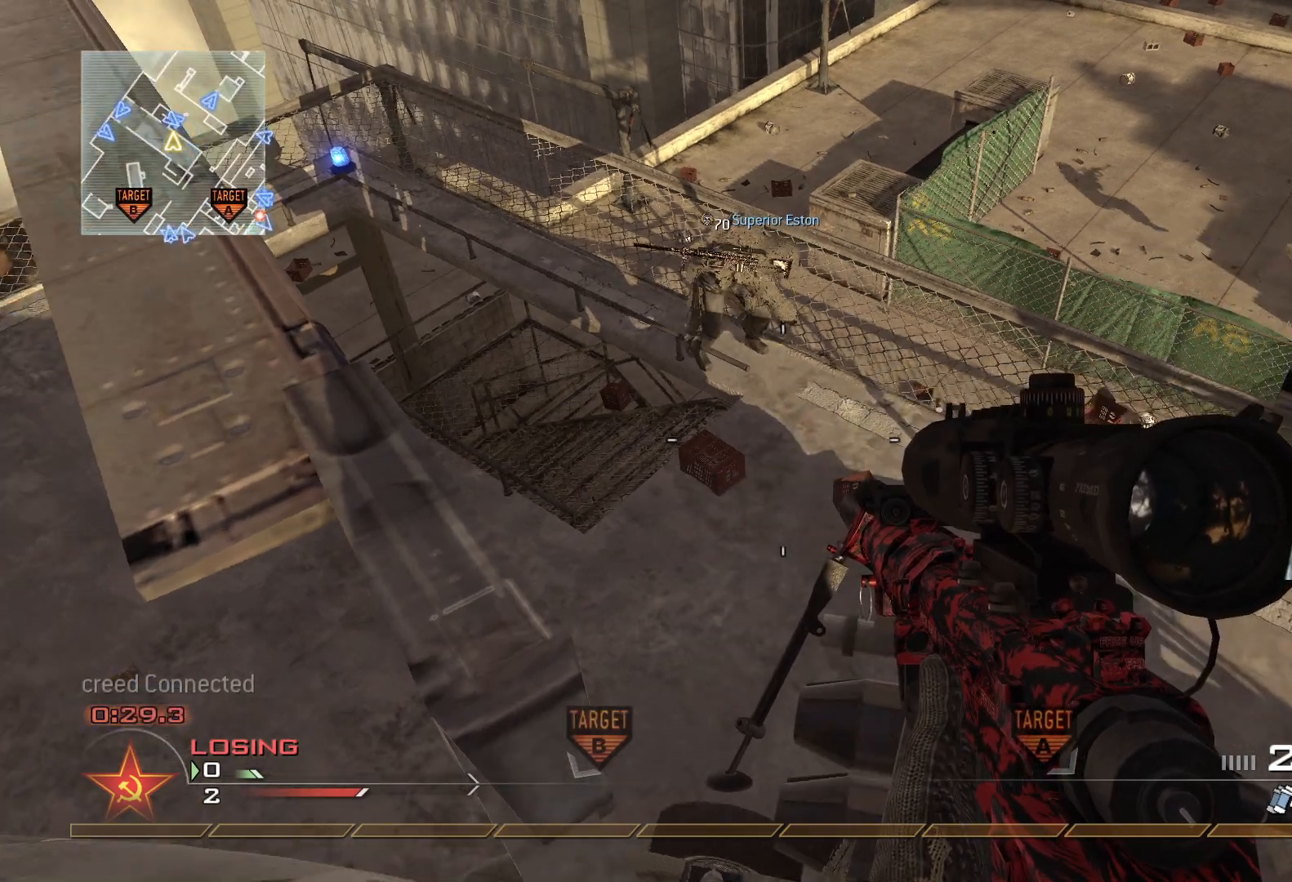
{"buttons": [], "left_stick": "center", "right_stick": "center", "events": []}